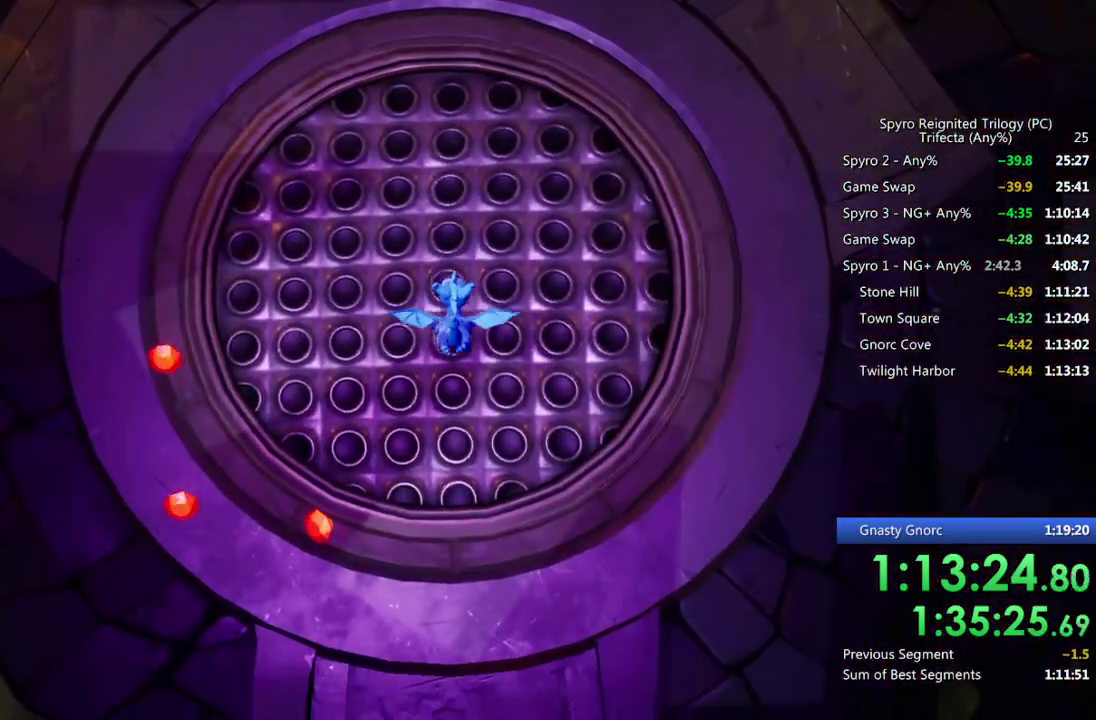
Gameplay with a controller (PlayStation layout); each line is a JSON object with the inputs held at the frame after it. "events" lists button and stick changes between this image and that frame as [ms after this image, input, new state], when the widget could be followed in between.
{"buttons": [], "left_stick": "right", "right_stick": "right", "events": [[50, "left_stick", "right"], [117, "left_stick", "center"], [250, "right_stick", "right"], [400, "left_stick", "right"]]}
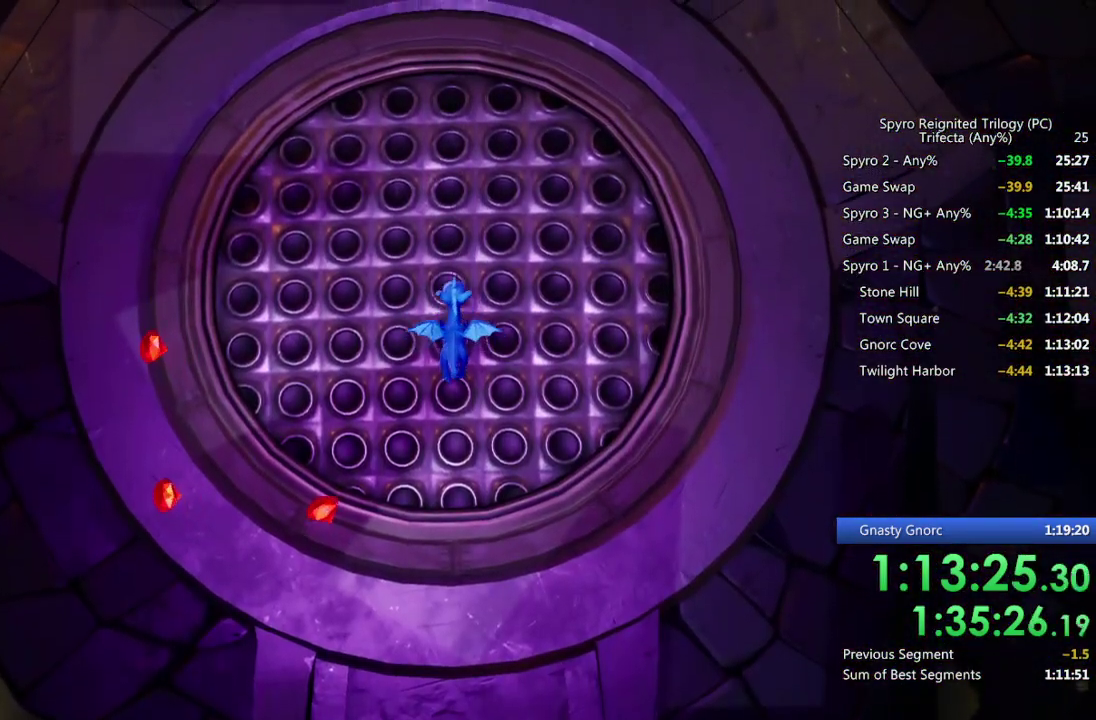
{"buttons": [], "left_stick": "right", "right_stick": "right", "events": []}
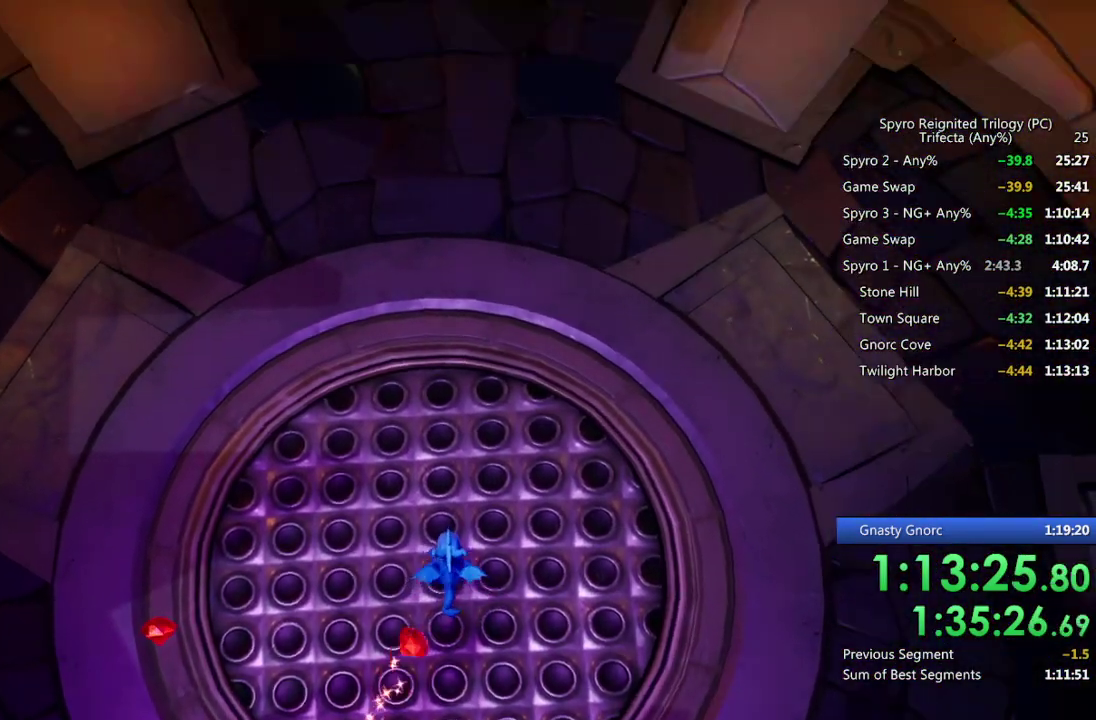
{"buttons": [], "left_stick": "right", "right_stick": "right", "events": []}
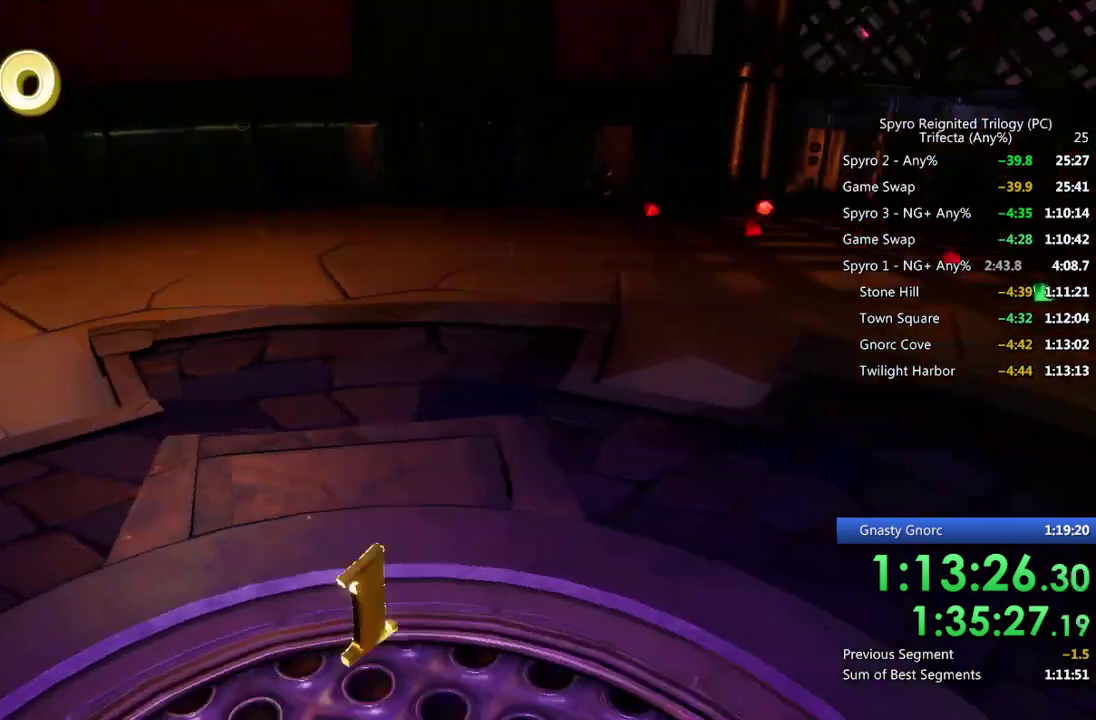
{"buttons": [], "left_stick": "up-right", "right_stick": "down-right", "events": [[100, "right_stick", "center"], [217, "TRIANGLE", "down"], [283, "left_stick", "up-right"], [300, "TRIANGLE", "up"], [417, "right_stick", "down-right"]]}
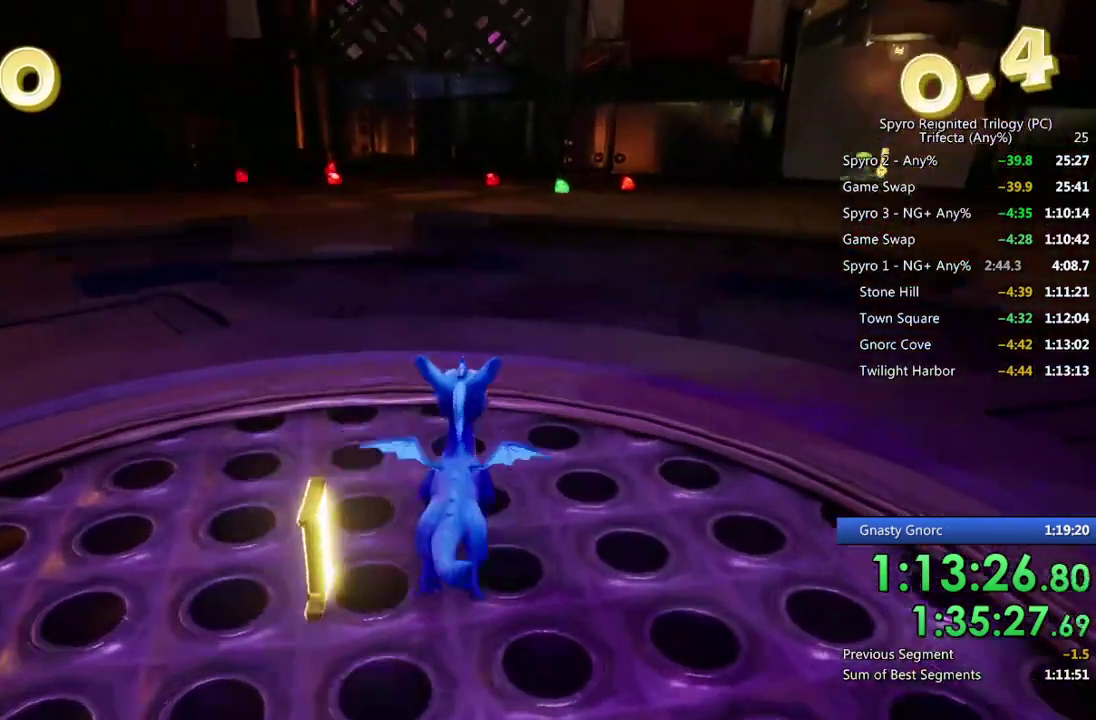
{"buttons": ["SQUARE"], "left_stick": "center", "right_stick": "center", "events": [[33, "right_stick", "center"], [117, "SQUARE", "down"], [417, "left_stick", "center"]]}
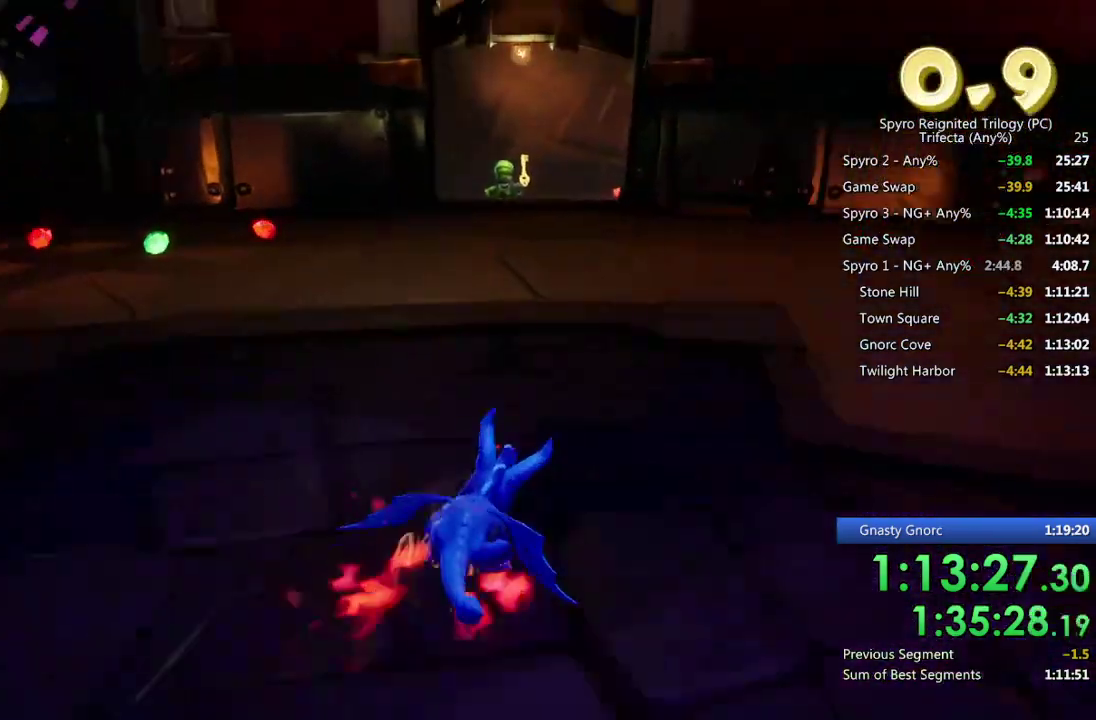
{"buttons": ["SQUARE"], "left_stick": "center", "right_stick": "center", "events": [[383, "left_stick", "left"], [450, "left_stick", "center"]]}
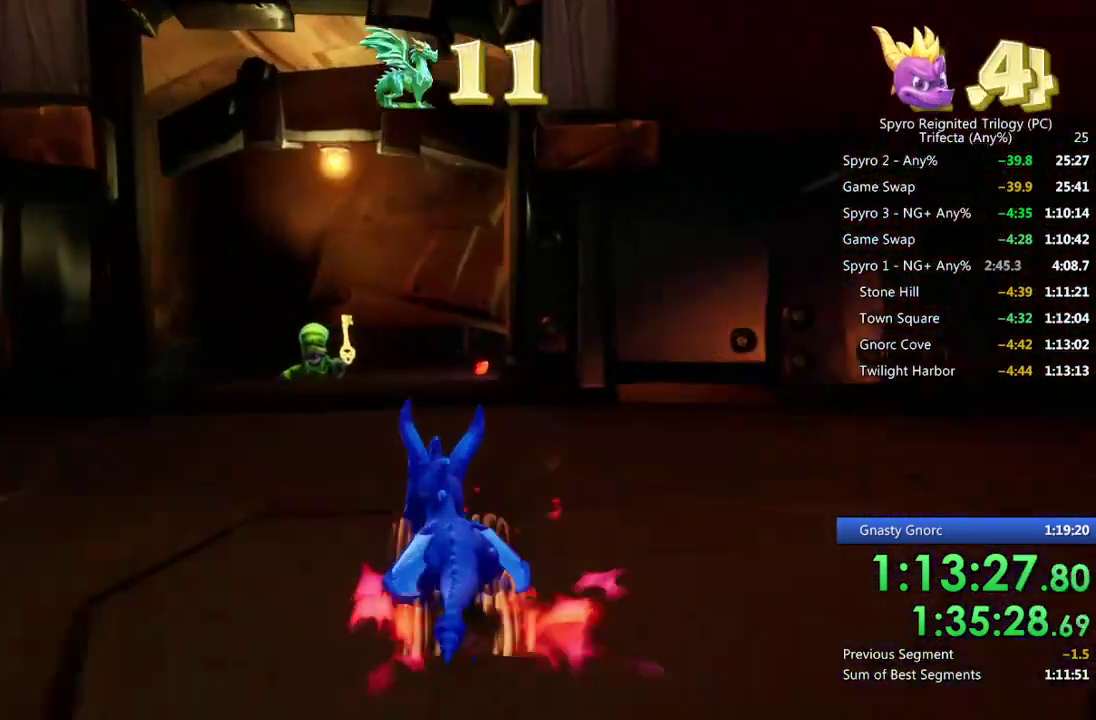
{"buttons": [], "left_stick": "left", "right_stick": "center", "events": [[383, "SQUARE", "up"], [450, "left_stick", "left"]]}
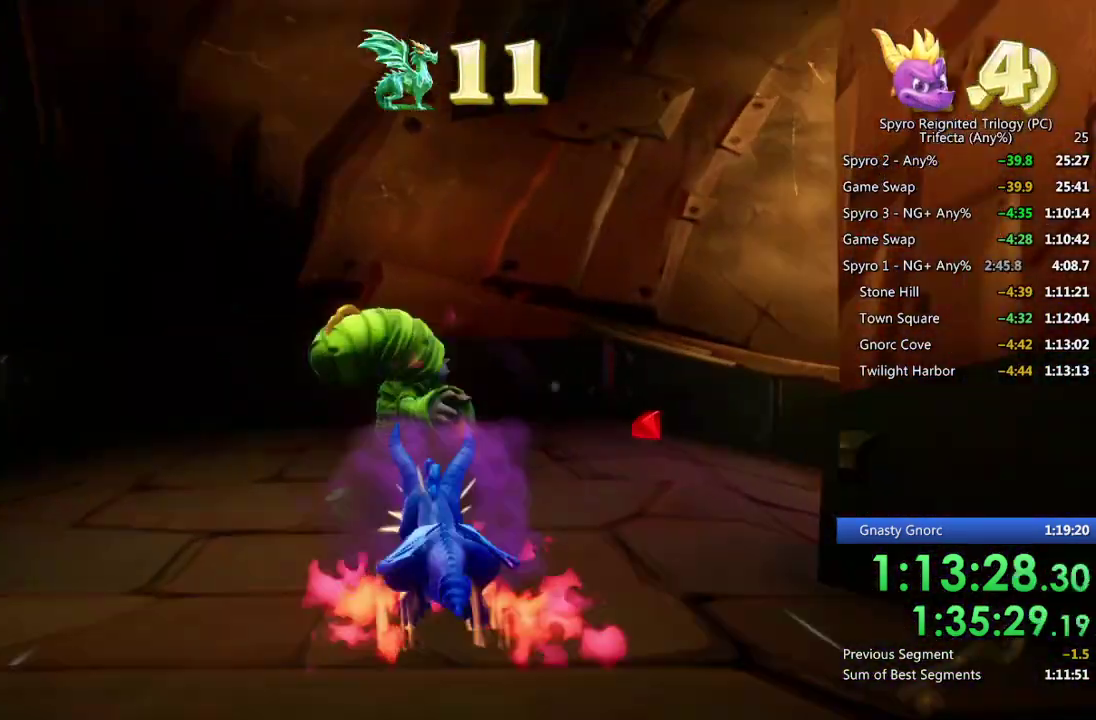
{"buttons": ["L2"], "left_stick": "right", "right_stick": "right", "events": [[33, "left_stick", "center"], [33, "right_stick", "right"], [150, "left_stick", "down"], [367, "left_stick", "down-right"], [450, "L2", "down"], [500, "left_stick", "right"]]}
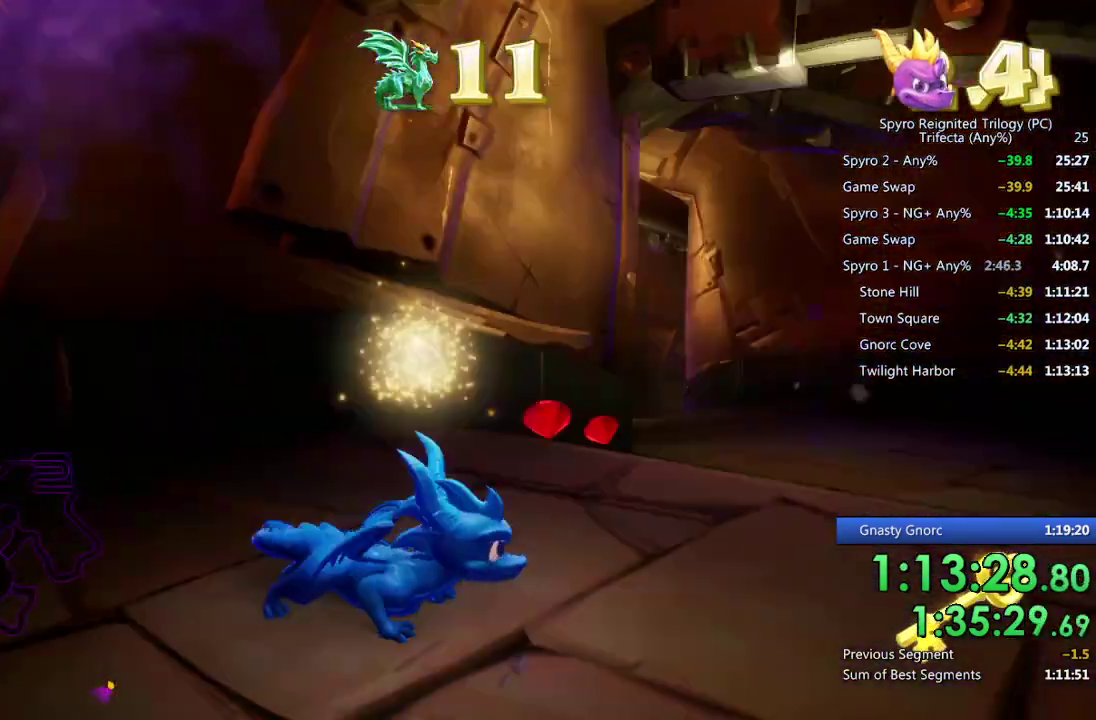
{"buttons": ["SQUARE"], "left_stick": "left", "right_stick": "center", "events": [[33, "right_stick", "center"], [117, "L2", "up"], [117, "SQUARE", "down"], [183, "left_stick", "up-right"], [300, "left_stick", "up"], [367, "left_stick", "up-left"], [450, "left_stick", "left"]]}
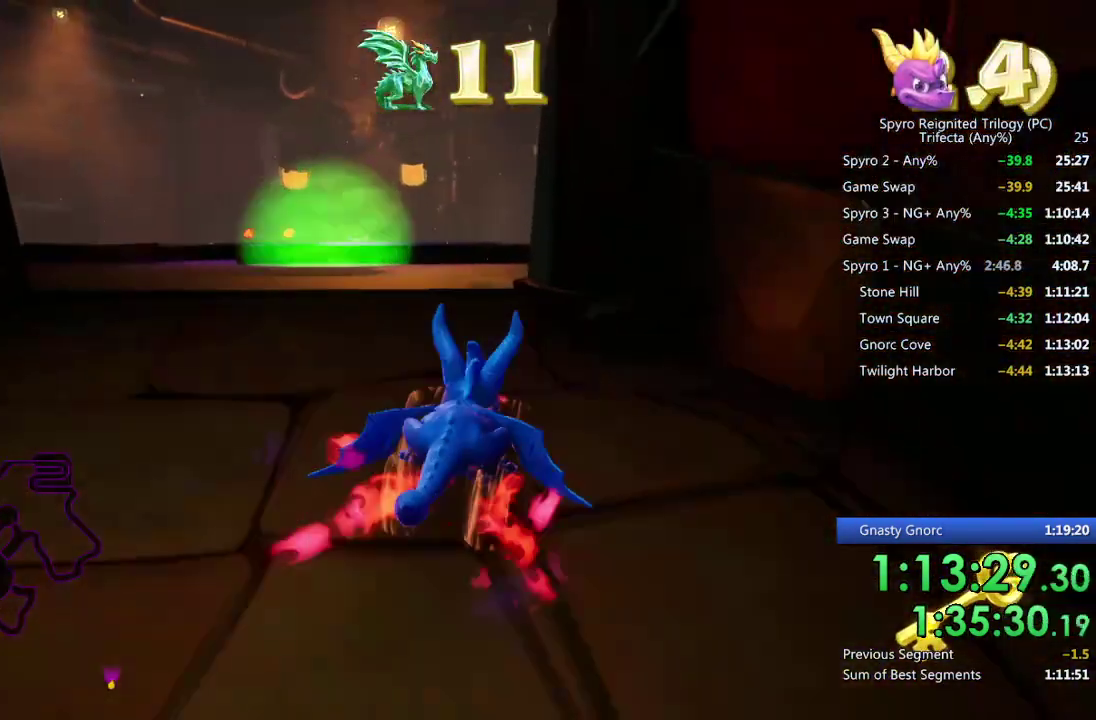
{"buttons": ["SQUARE"], "left_stick": "left", "right_stick": "center", "events": []}
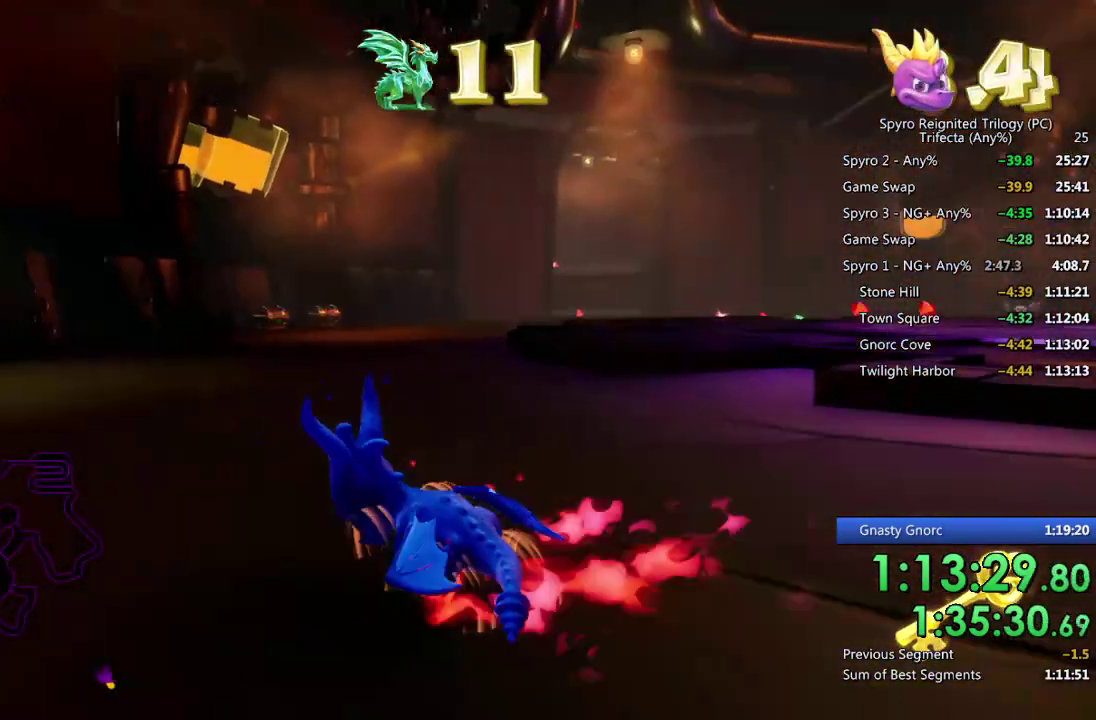
{"buttons": [], "left_stick": "up", "right_stick": "left", "events": [[67, "left_stick", "up-left"], [183, "SQUARE", "up"], [250, "left_stick", "up"], [267, "right_stick", "down-left"], [317, "right_stick", "left"]]}
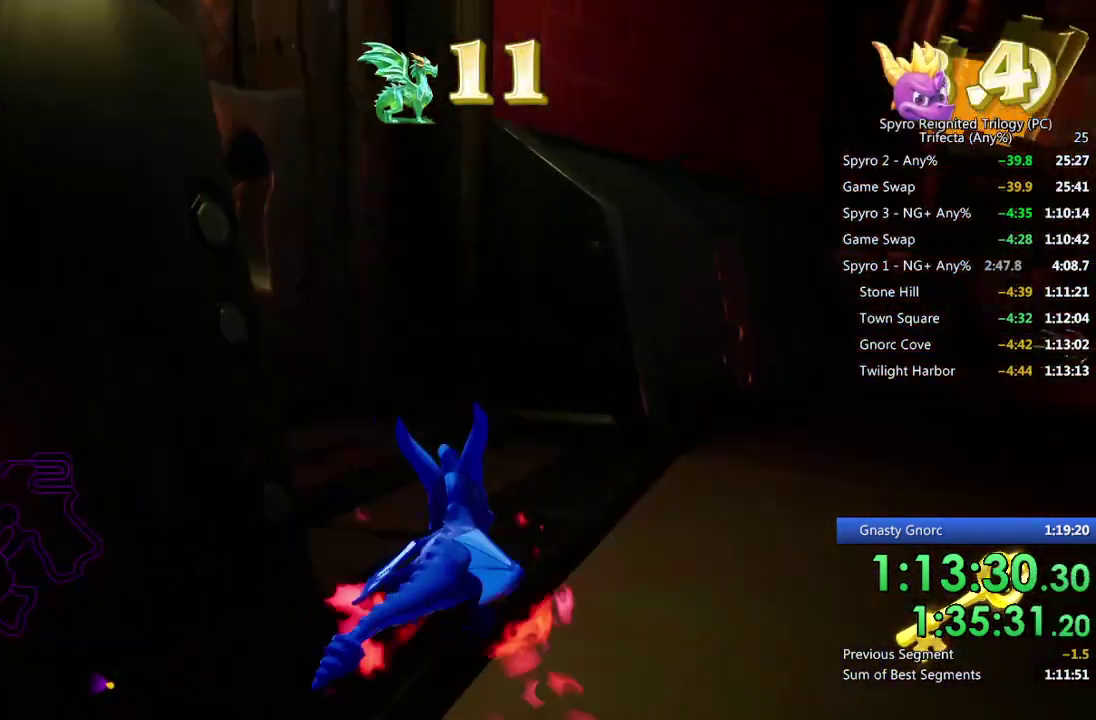
{"buttons": [], "left_stick": "center", "right_stick": "left", "events": [[183, "left_stick", "up-left"], [467, "left_stick", "center"]]}
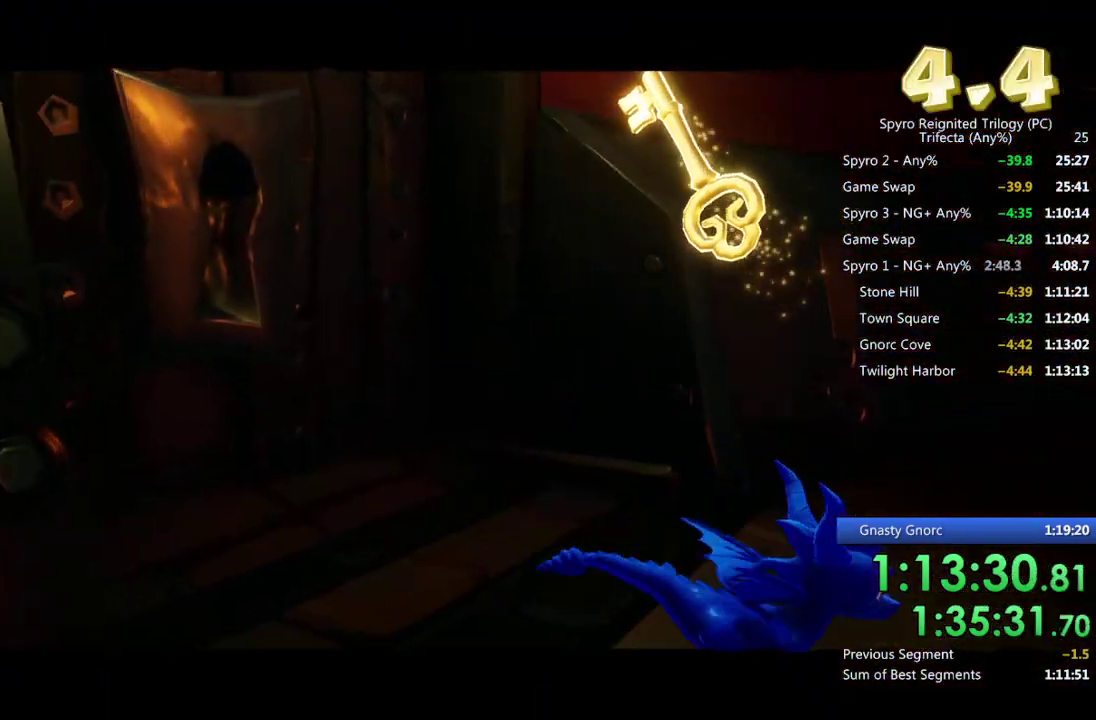
{"buttons": [], "left_stick": "center", "right_stick": "center", "events": [[17, "right_stick", "center"]]}
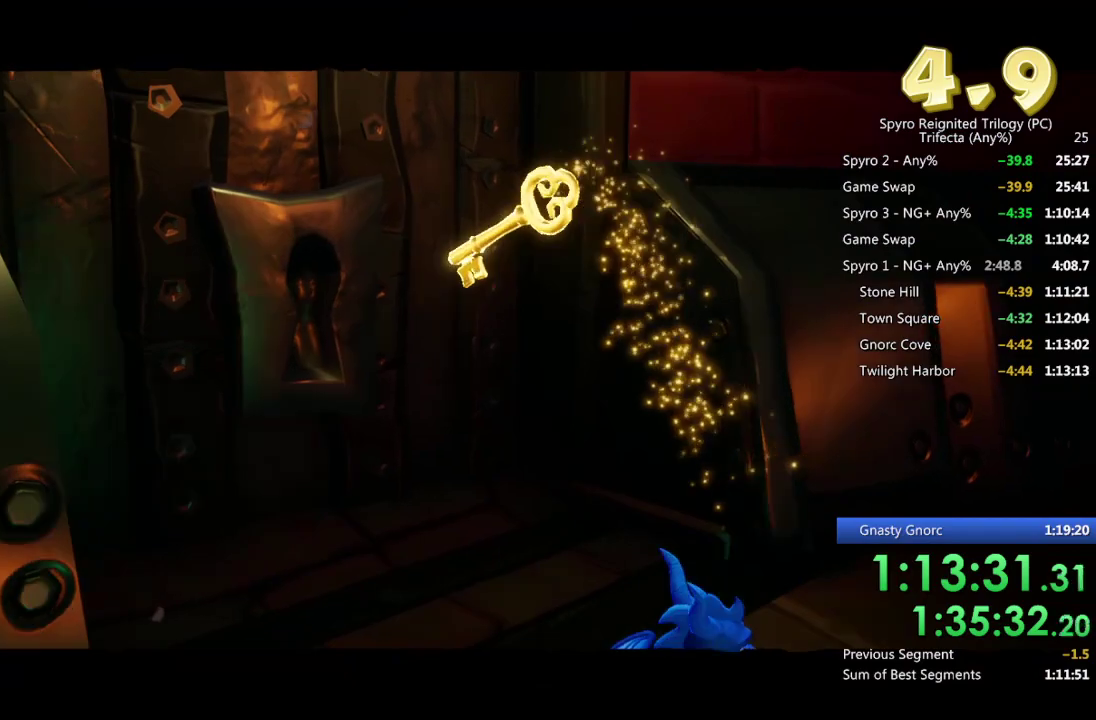
{"buttons": [], "left_stick": "center", "right_stick": "center", "events": [[317, "SQUARE", "down"], [433, "SQUARE", "up"]]}
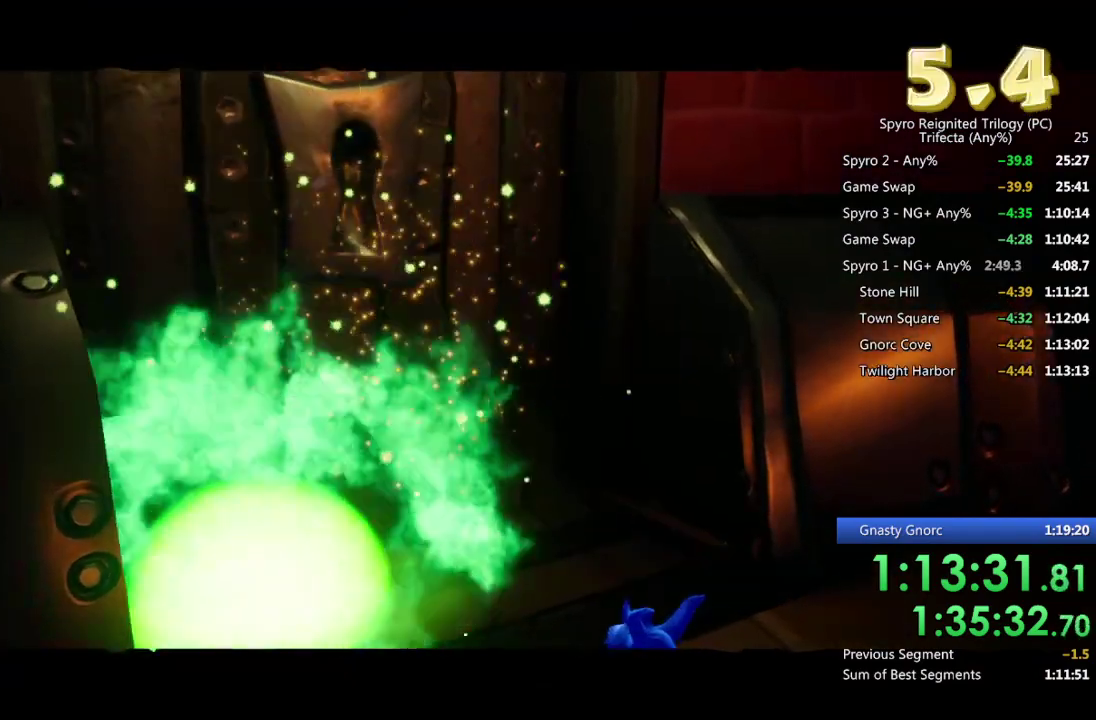
{"buttons": ["SQUARE"], "left_stick": "center", "right_stick": "center", "events": [[33, "SQUARE", "down"], [133, "SQUARE", "up"], [217, "SQUARE", "down"]]}
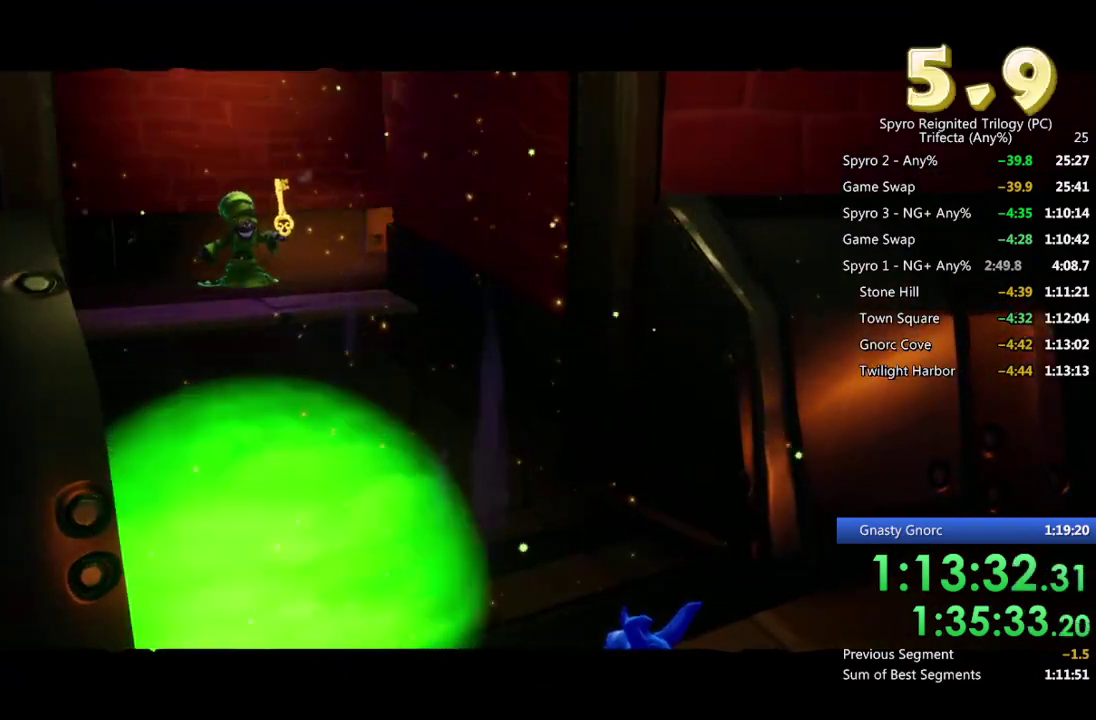
{"buttons": ["SQUARE"], "left_stick": "center", "right_stick": "center", "events": []}
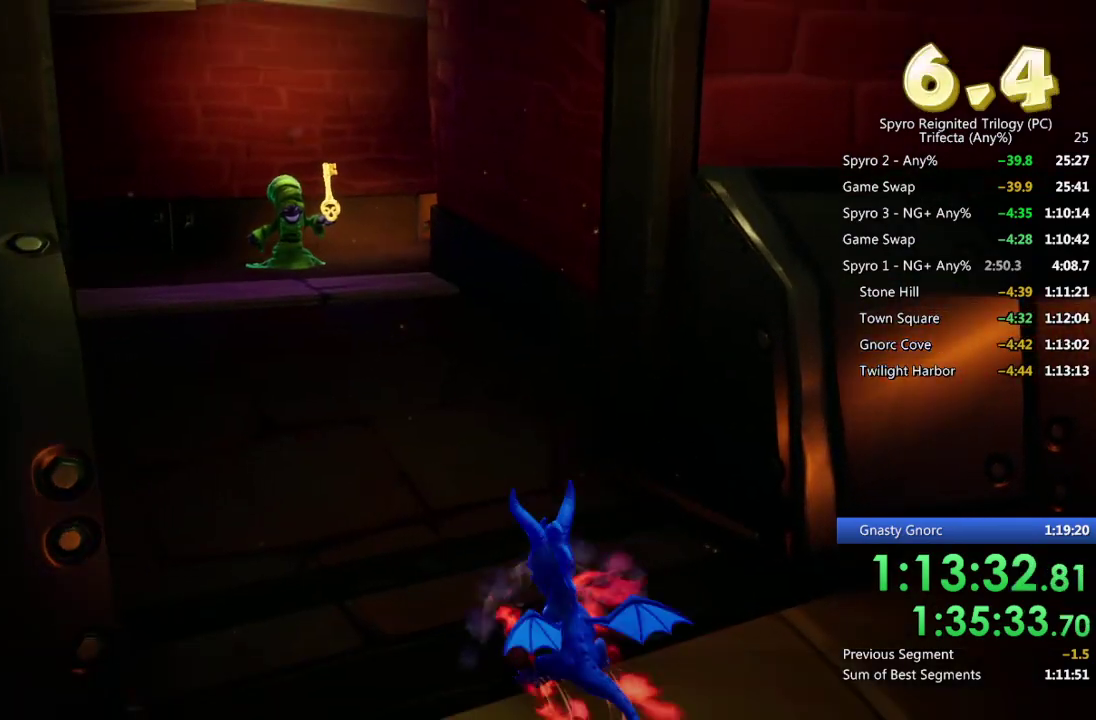
{"buttons": ["SQUARE"], "left_stick": "center", "right_stick": "center", "events": [[317, "left_stick", "right"], [417, "left_stick", "center"]]}
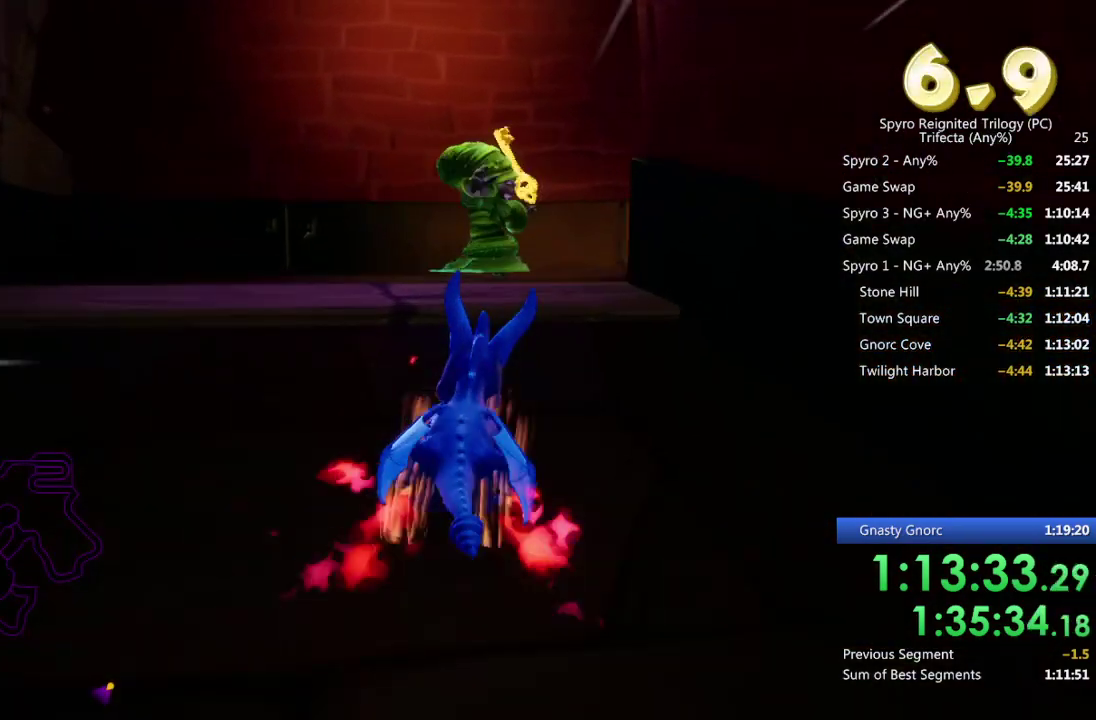
{"buttons": [], "left_stick": "up-right", "right_stick": "center", "events": [[83, "left_stick", "right"], [417, "SQUARE", "up"], [450, "left_stick", "up-right"]]}
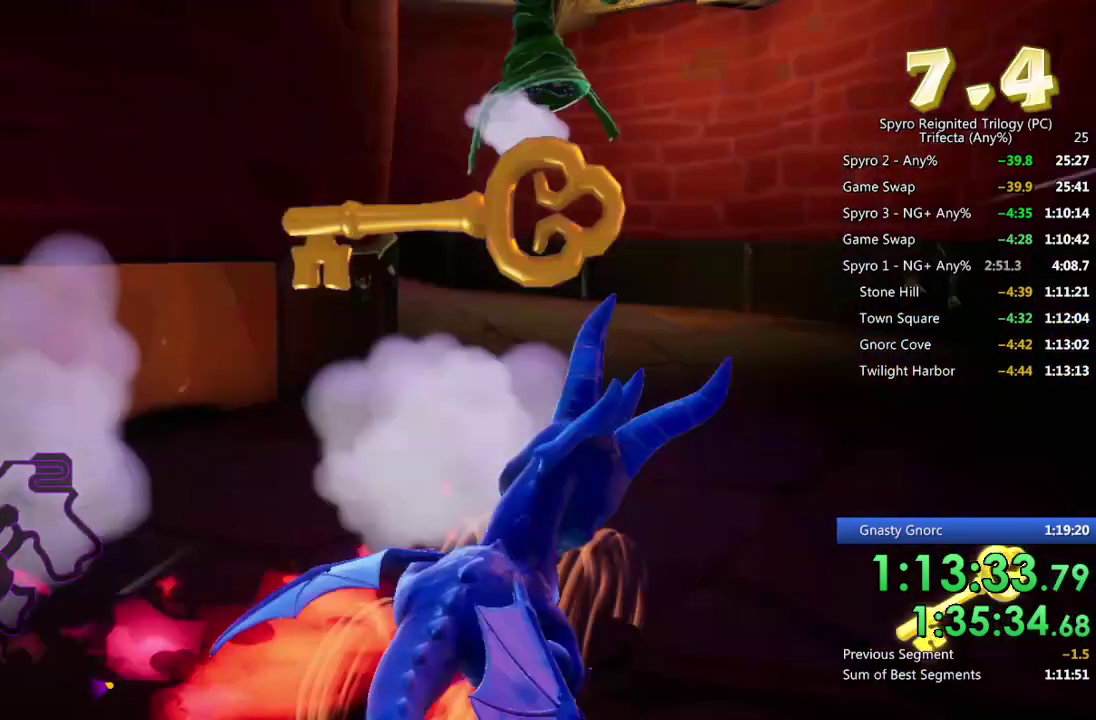
{"buttons": ["L2"], "left_stick": "down-right", "right_stick": "right", "events": [[67, "left_stick", "center"], [67, "right_stick", "right"], [233, "left_stick", "down-right"], [450, "L2", "down"]]}
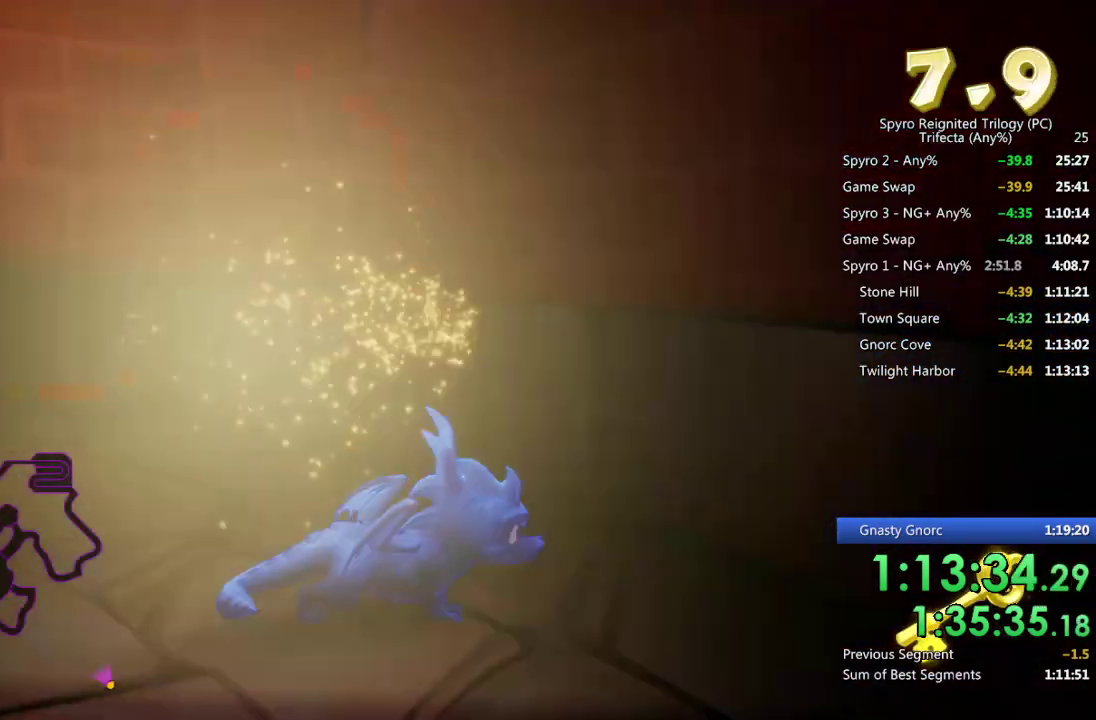
{"buttons": ["SQUARE"], "left_stick": "center", "right_stick": "center", "events": [[50, "left_stick", "right"], [50, "right_stick", "center"], [133, "SQUARE", "down"], [150, "L2", "up"], [317, "left_stick", "up-right"], [483, "left_stick", "center"]]}
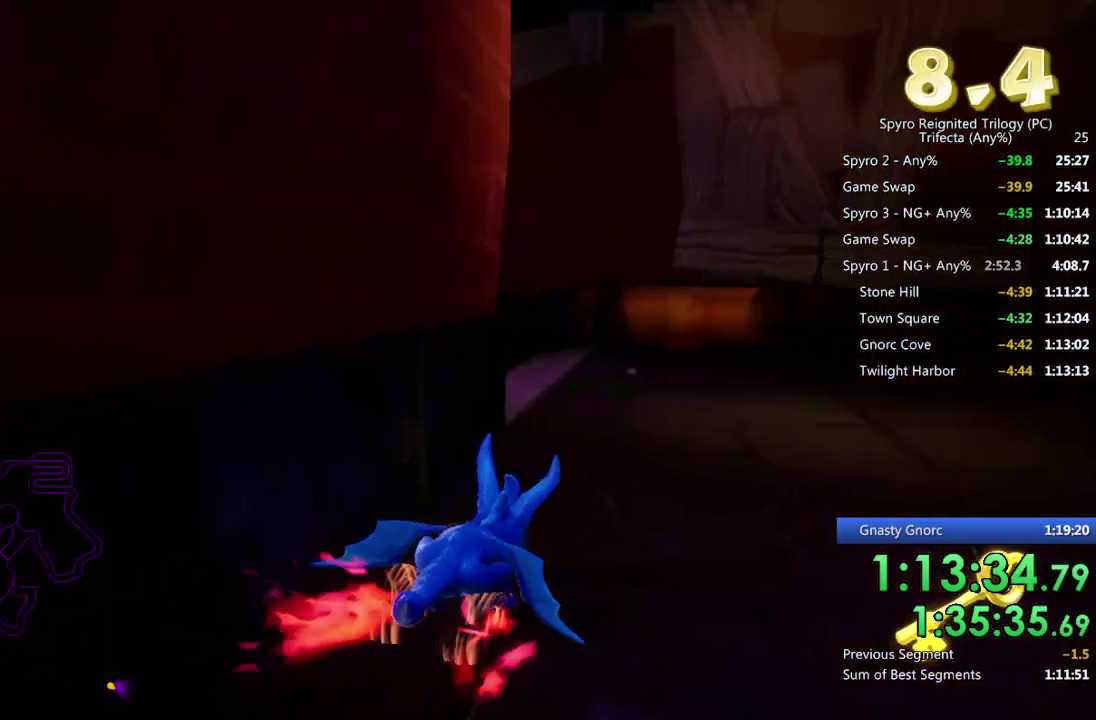
{"buttons": ["SQUARE"], "left_stick": "left", "right_stick": "center", "events": [[100, "left_stick", "left"], [183, "left_stick", "up-left"], [267, "left_stick", "left"]]}
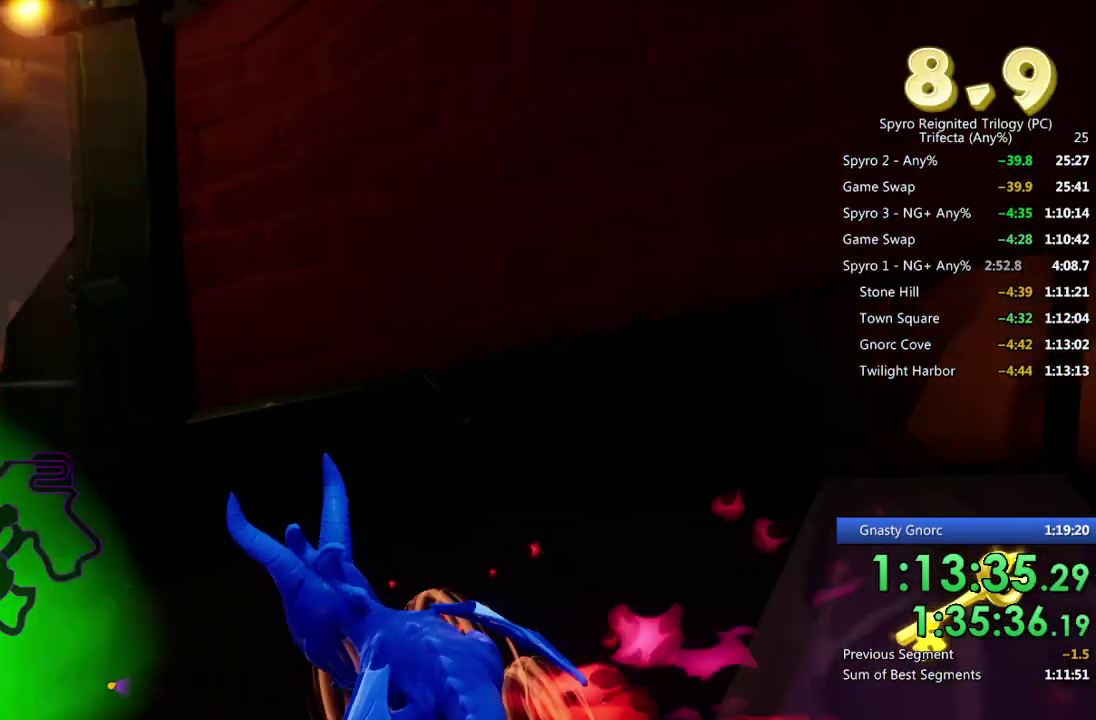
{"buttons": ["SQUARE"], "left_stick": "up-right", "right_stick": "center", "events": [[17, "CROSS", "down"], [167, "CROSS", "up"], [217, "left_stick", "center"], [450, "left_stick", "up-right"]]}
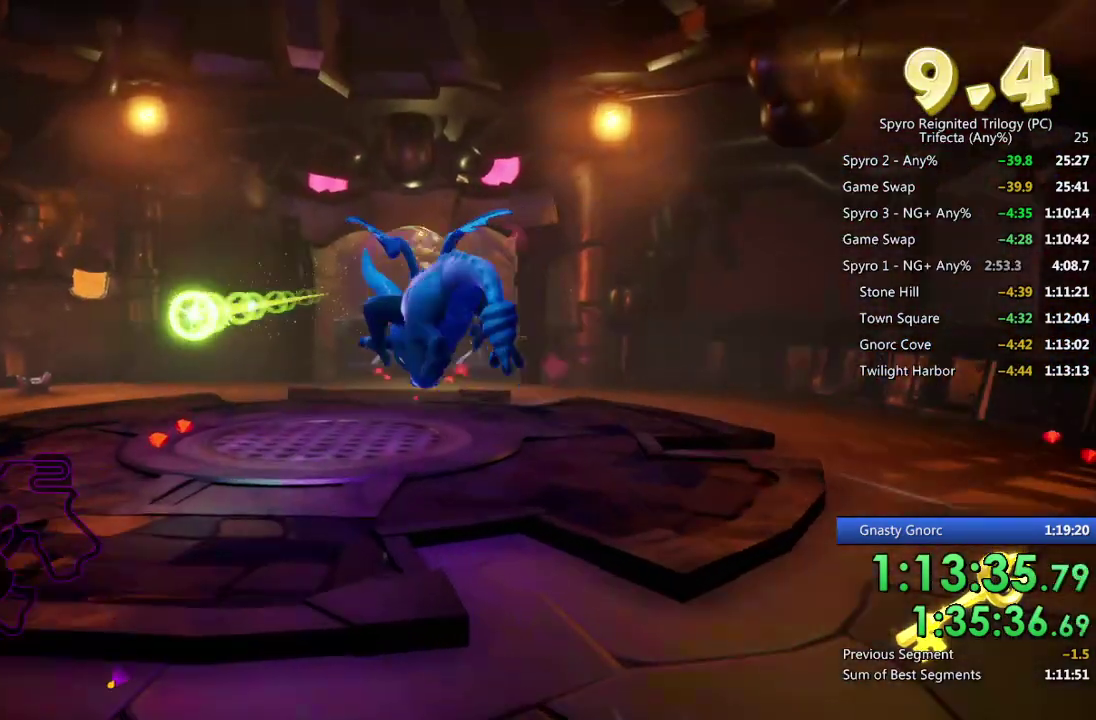
{"buttons": ["SQUARE"], "left_stick": "center", "right_stick": "center", "events": [[83, "left_stick", "center"], [167, "left_stick", "left"], [300, "left_stick", "center"]]}
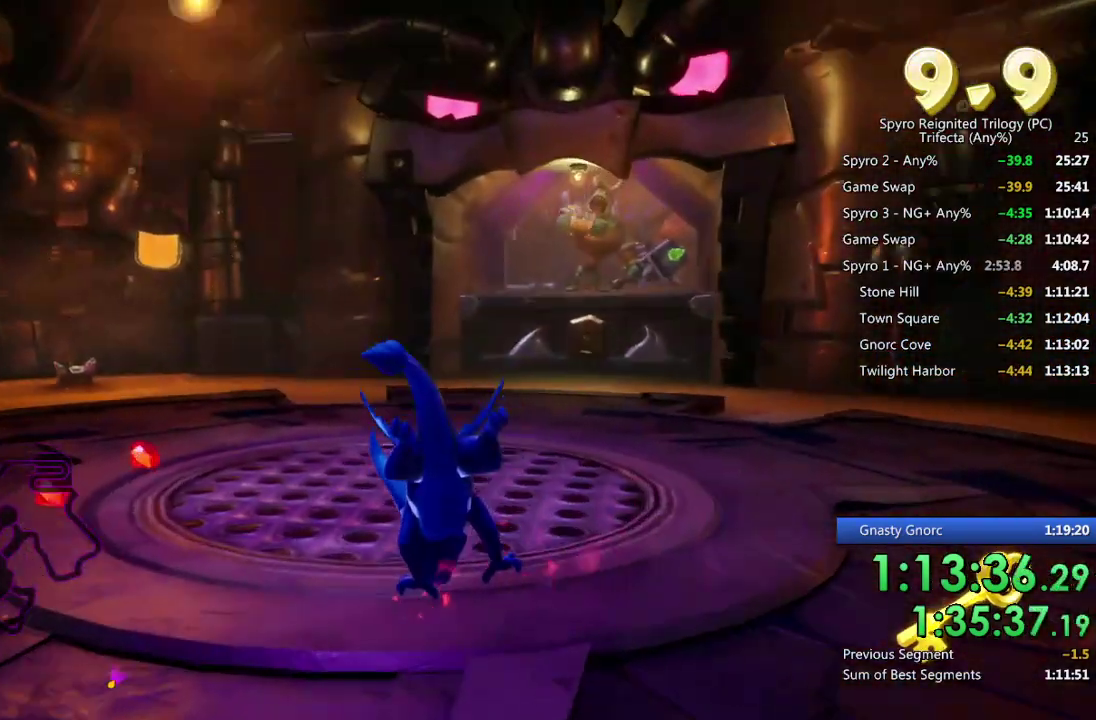
{"buttons": ["SQUARE"], "left_stick": "center", "right_stick": "center", "events": [[117, "left_stick", "right"], [167, "left_stick", "up-right"], [233, "left_stick", "center"]]}
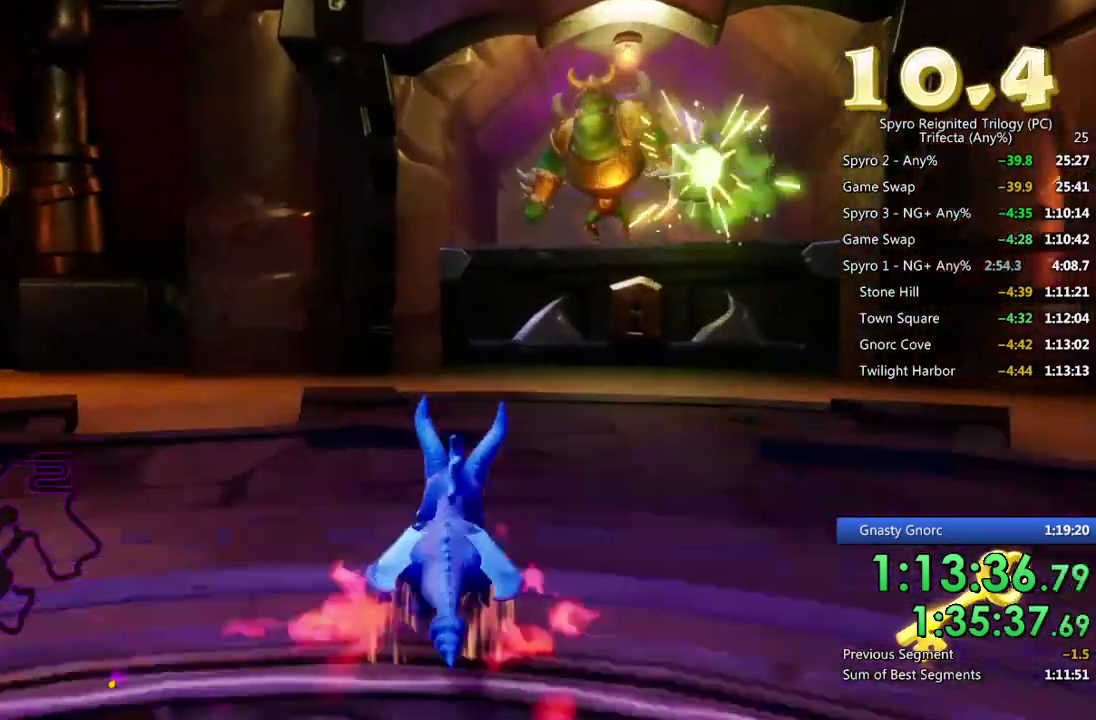
{"buttons": ["CROSS", "SQUARE"], "left_stick": "up-right", "right_stick": "center", "events": [[300, "CROSS", "down"], [417, "left_stick", "up-right"]]}
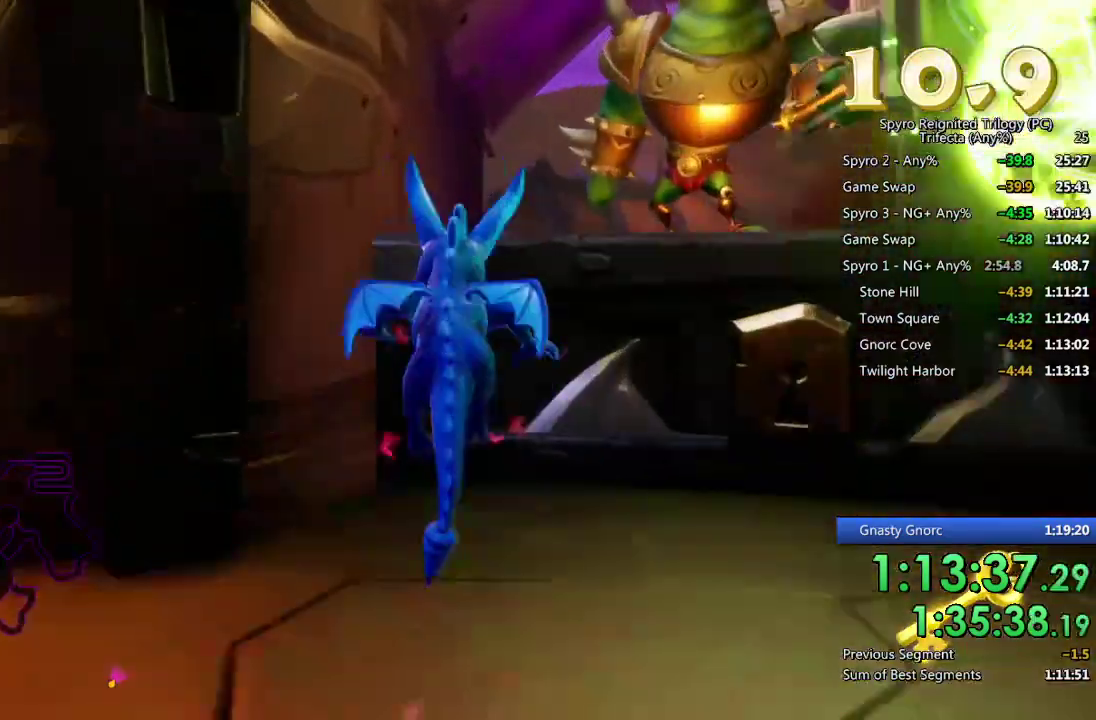
{"buttons": [], "left_stick": "up", "right_stick": "center", "events": [[17, "left_stick", "up"], [317, "CROSS", "up"], [317, "SQUARE", "up"], [317, "left_stick", "up-right"], [417, "CROSS", "down"], [417, "left_stick", "up"], [467, "CROSS", "up"]]}
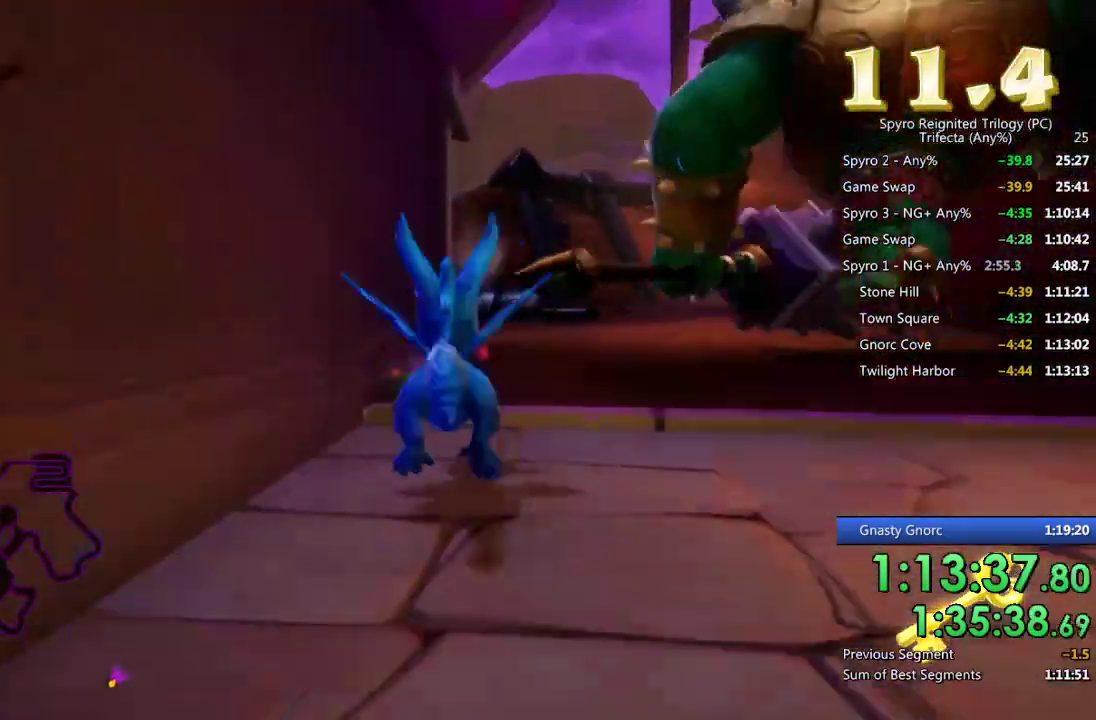
{"buttons": ["CROSS", "SQUARE"], "left_stick": "up-right", "right_stick": "center", "events": [[250, "SQUARE", "down"], [300, "left_stick", "up-right"], [433, "CROSS", "down"]]}
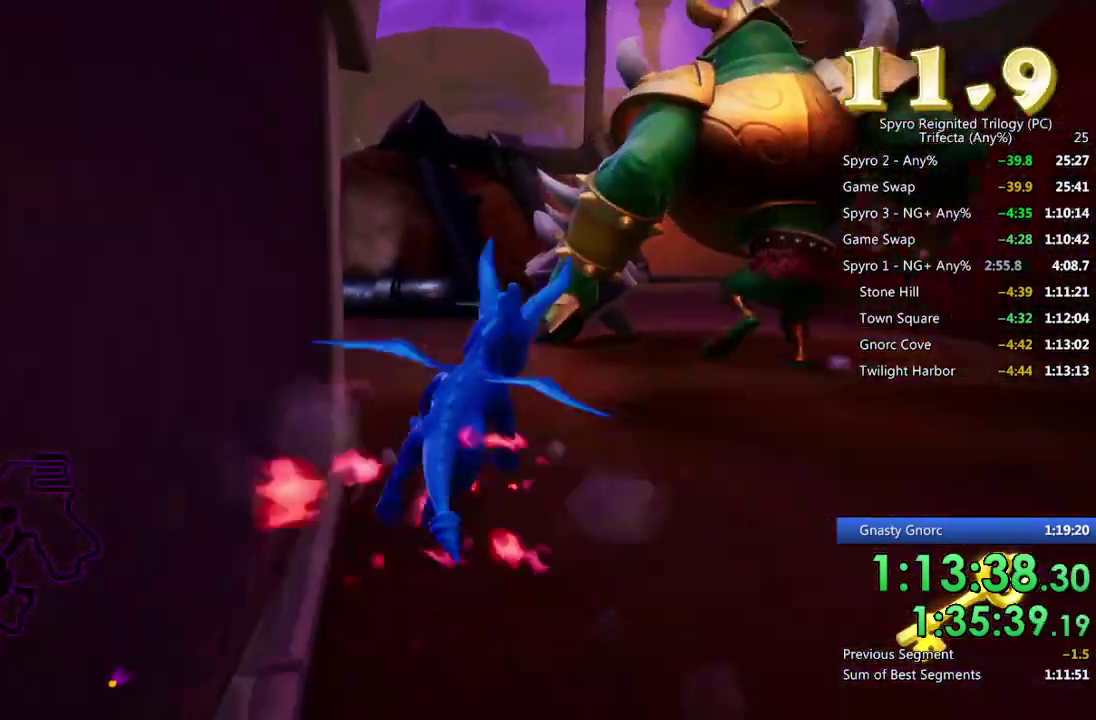
{"buttons": [], "left_stick": "up", "right_stick": "center", "events": [[17, "left_stick", "up"], [467, "CROSS", "up"], [467, "SQUARE", "up"]]}
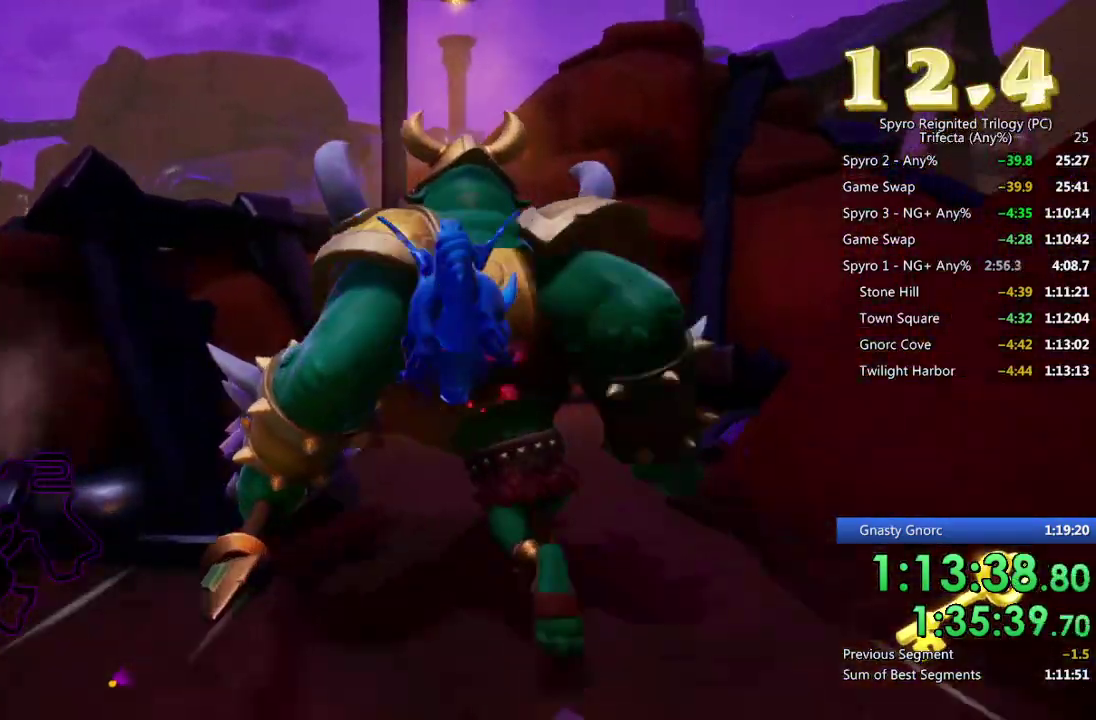
{"buttons": [], "left_stick": "up", "right_stick": "center", "events": [[67, "CROSS", "down"], [150, "CROSS", "up"], [200, "left_stick", "up-right"], [283, "left_stick", "up"], [283, "right_stick", "right"], [433, "right_stick", "center"]]}